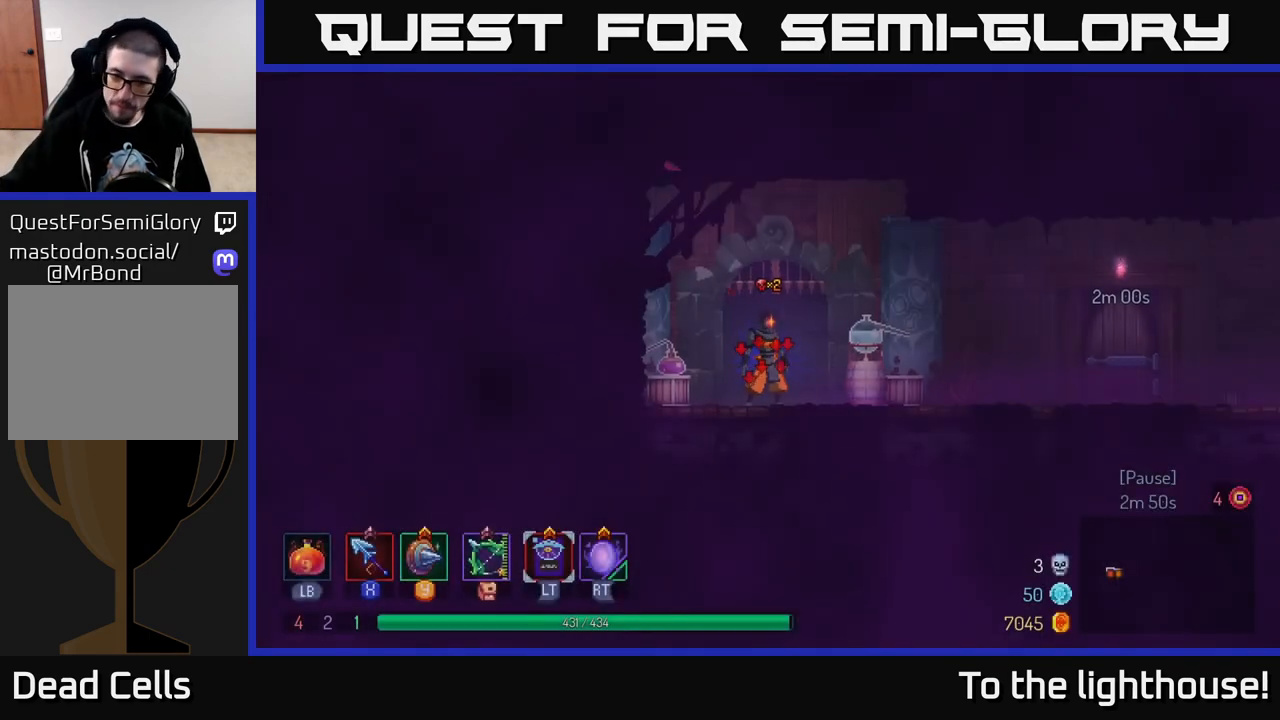
Gameplay with a controller (Xbox layout); each line is a JSON object with the inputs held at the frame after it. "events" lists button and stick changes between this image and that frame as [ms after this image, input, new state], when the widget could be followed in between.
{"buttons": [], "left_stick": "right", "right_stick": "center", "events": [[167, "left_stick", "right"]]}
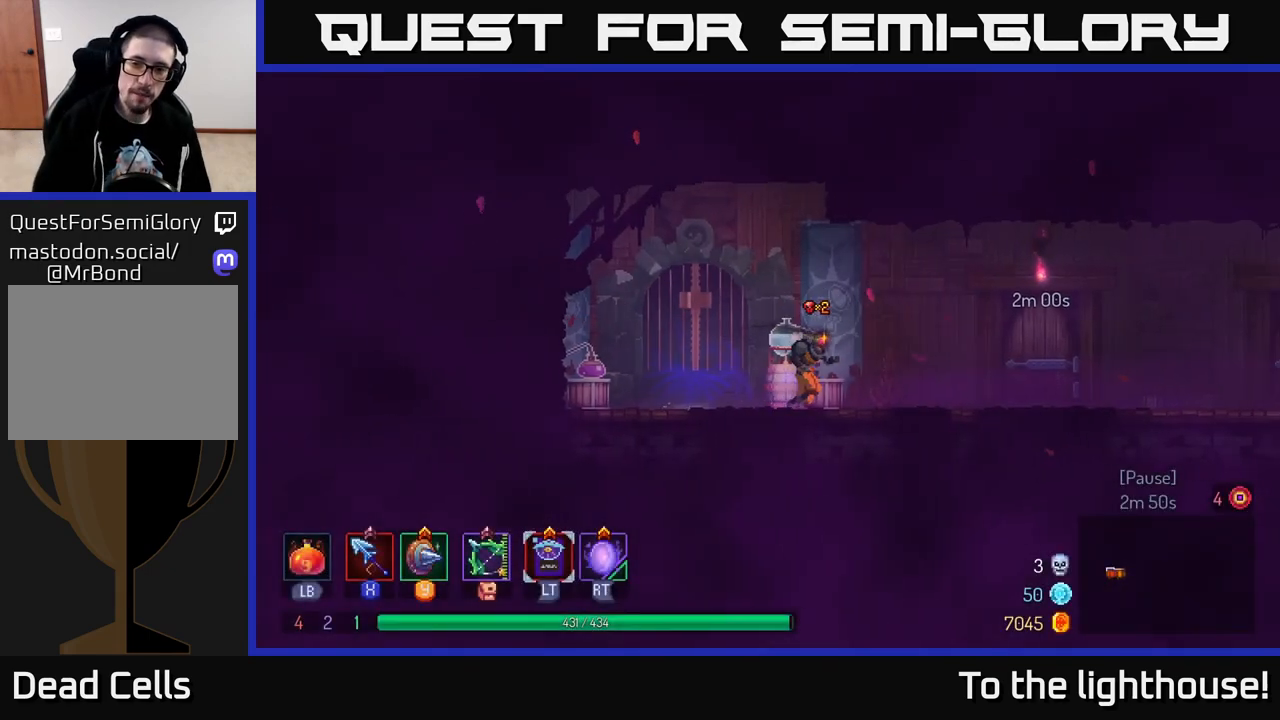
{"buttons": [], "left_stick": "right", "right_stick": "center", "events": [[250, "B", "down"], [433, "B", "up"]]}
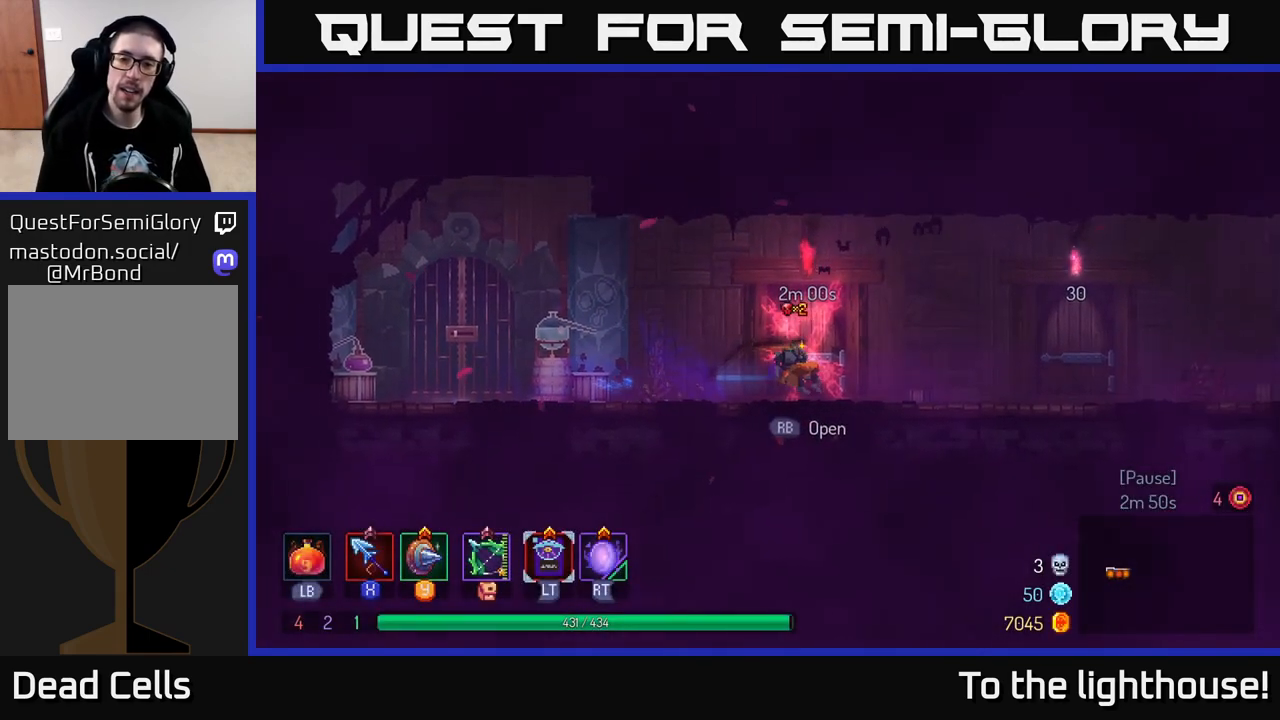
{"buttons": ["A"], "left_stick": "right", "right_stick": "center", "events": [[450, "A", "down"]]}
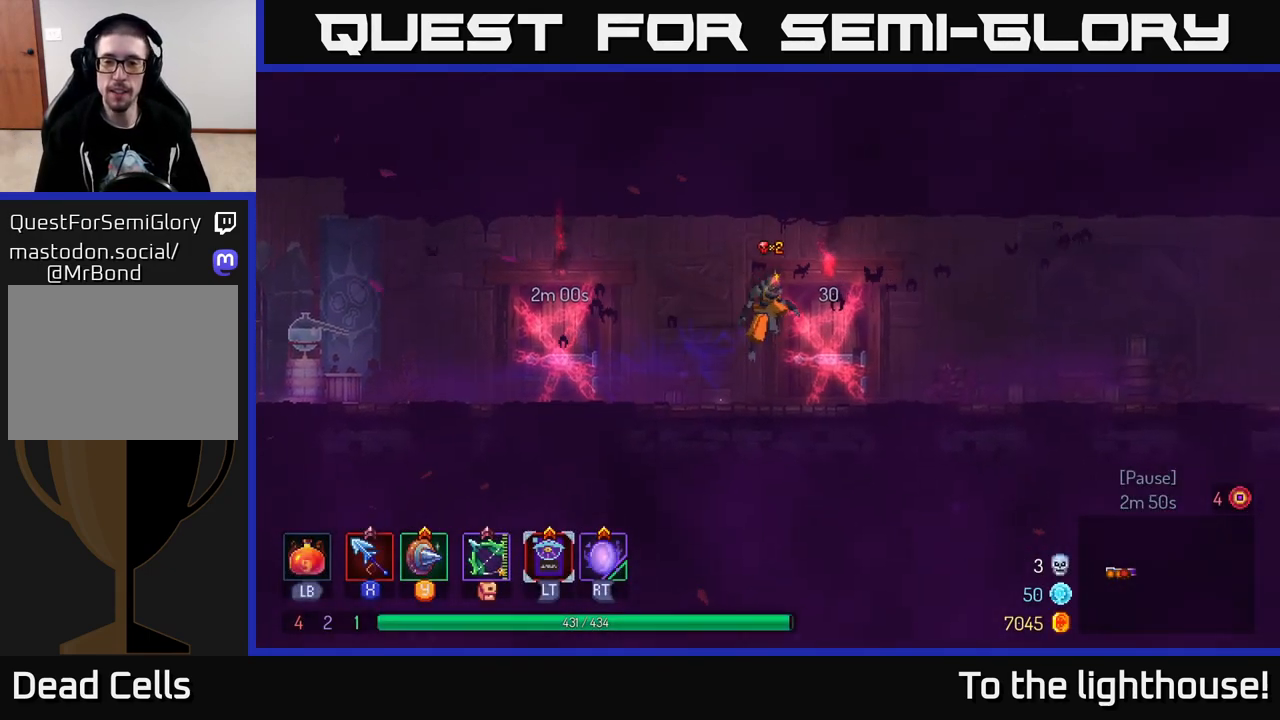
{"buttons": ["B"], "left_stick": "right", "right_stick": "center", "events": [[150, "A", "up"], [500, "B", "down"]]}
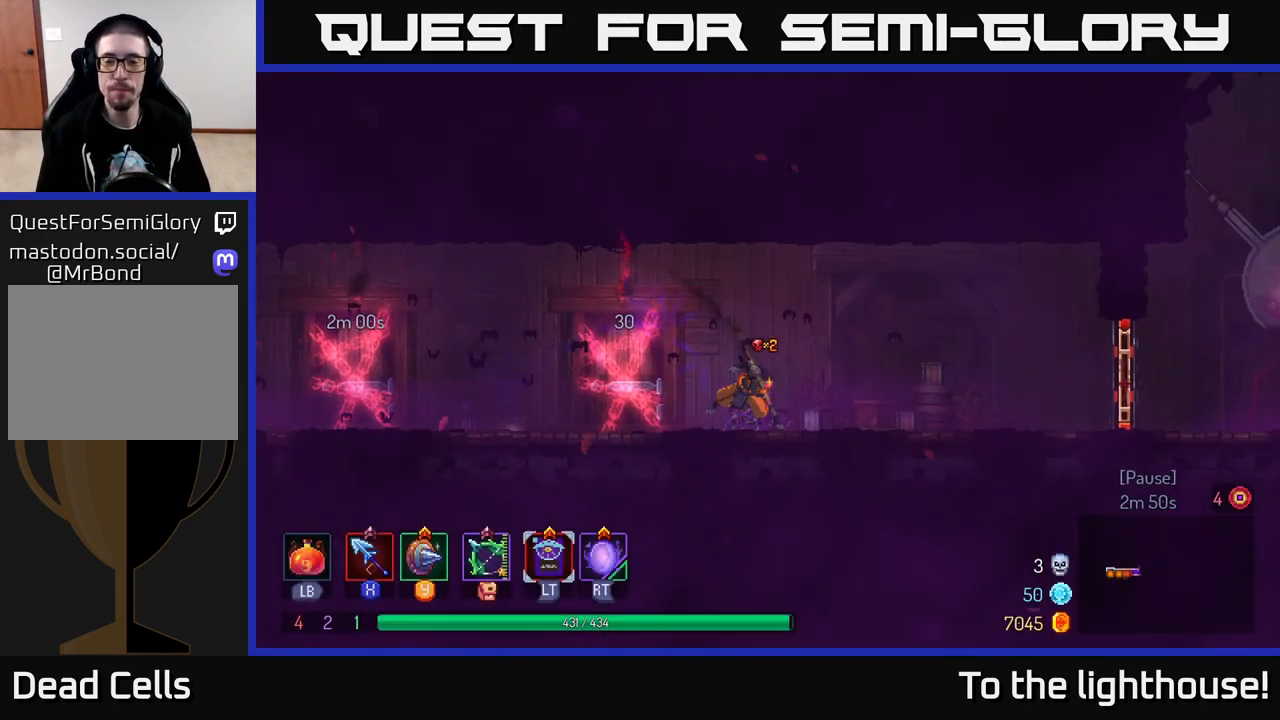
{"buttons": [], "left_stick": "right", "right_stick": "center", "events": [[167, "B", "up"]]}
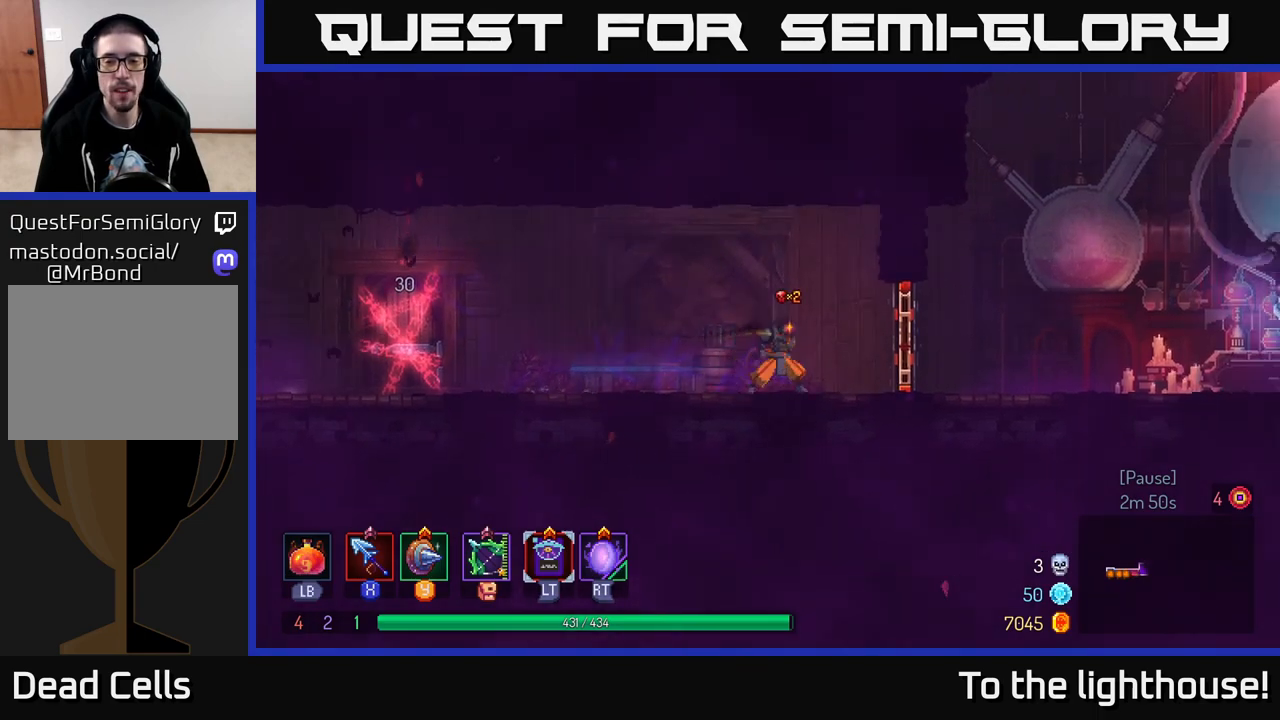
{"buttons": ["B"], "left_stick": "right", "right_stick": "center", "events": [[100, "R1", "down"], [217, "R1", "up"], [467, "B", "down"]]}
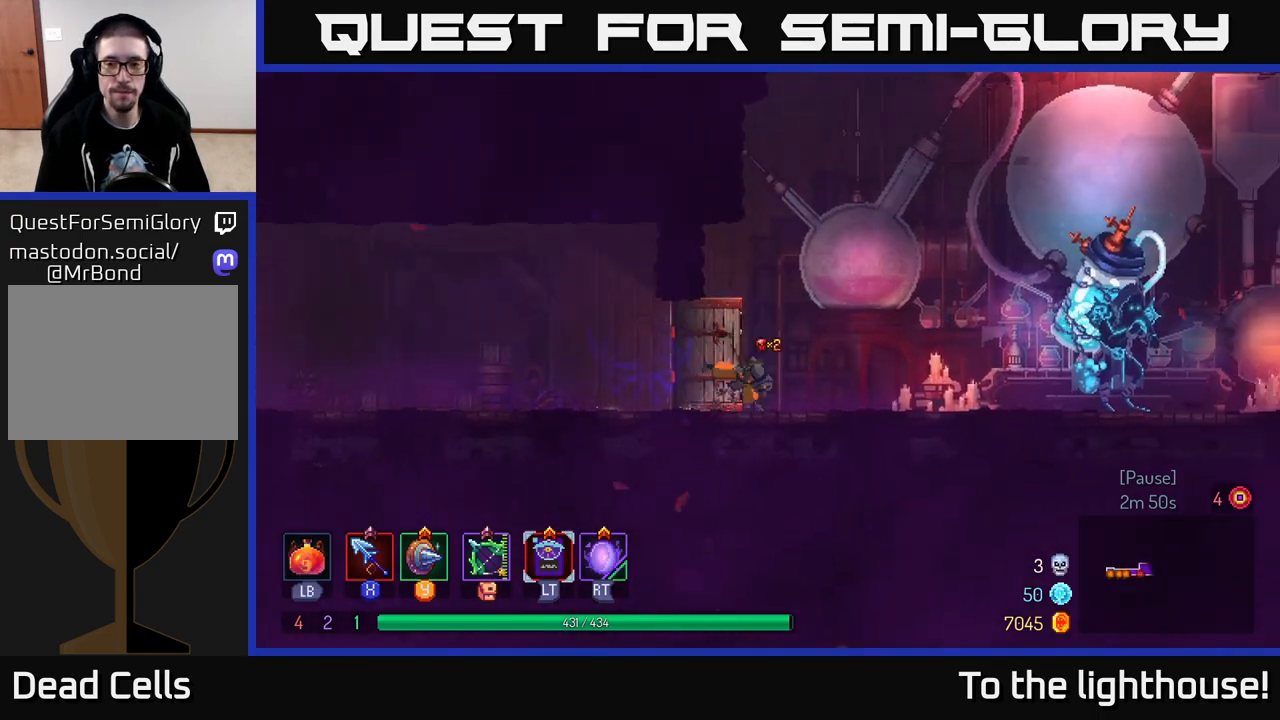
{"buttons": [], "left_stick": "right", "right_stick": "center", "events": [[183, "B", "up"]]}
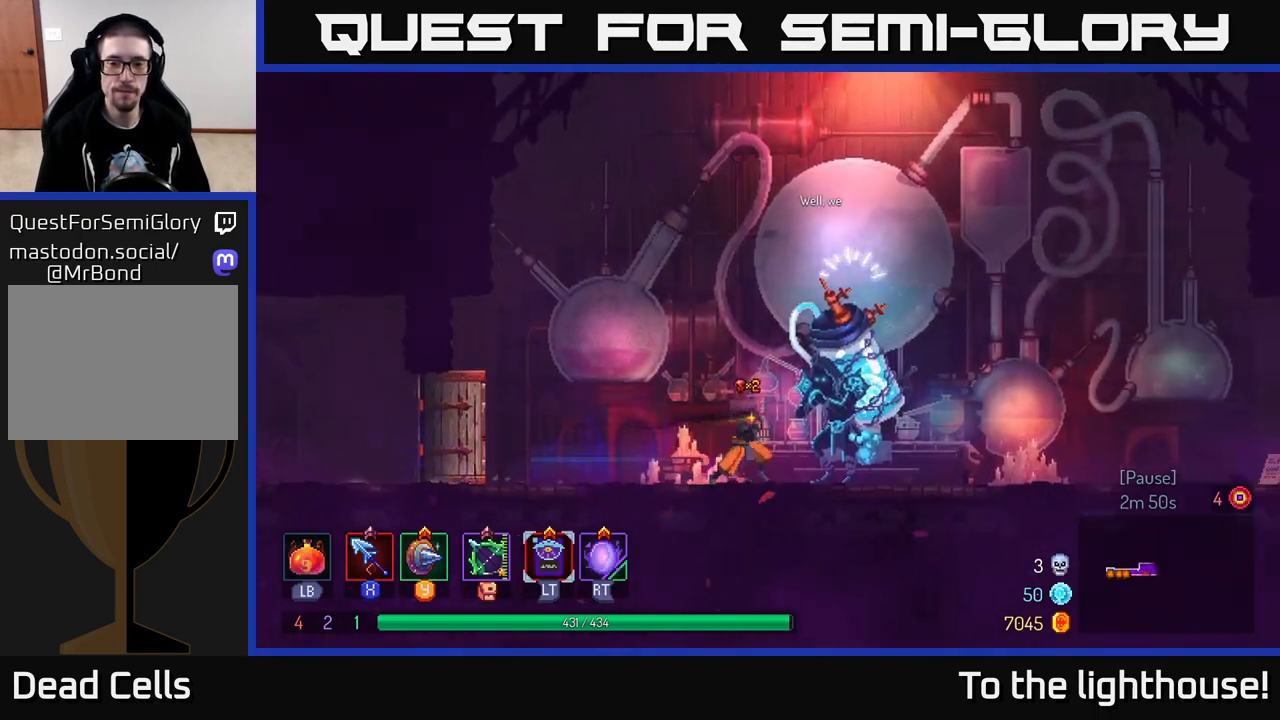
{"buttons": [], "left_stick": "center", "right_stick": "center", "events": [[167, "R1", "down"], [200, "left_stick", "center"], [267, "R1", "up"]]}
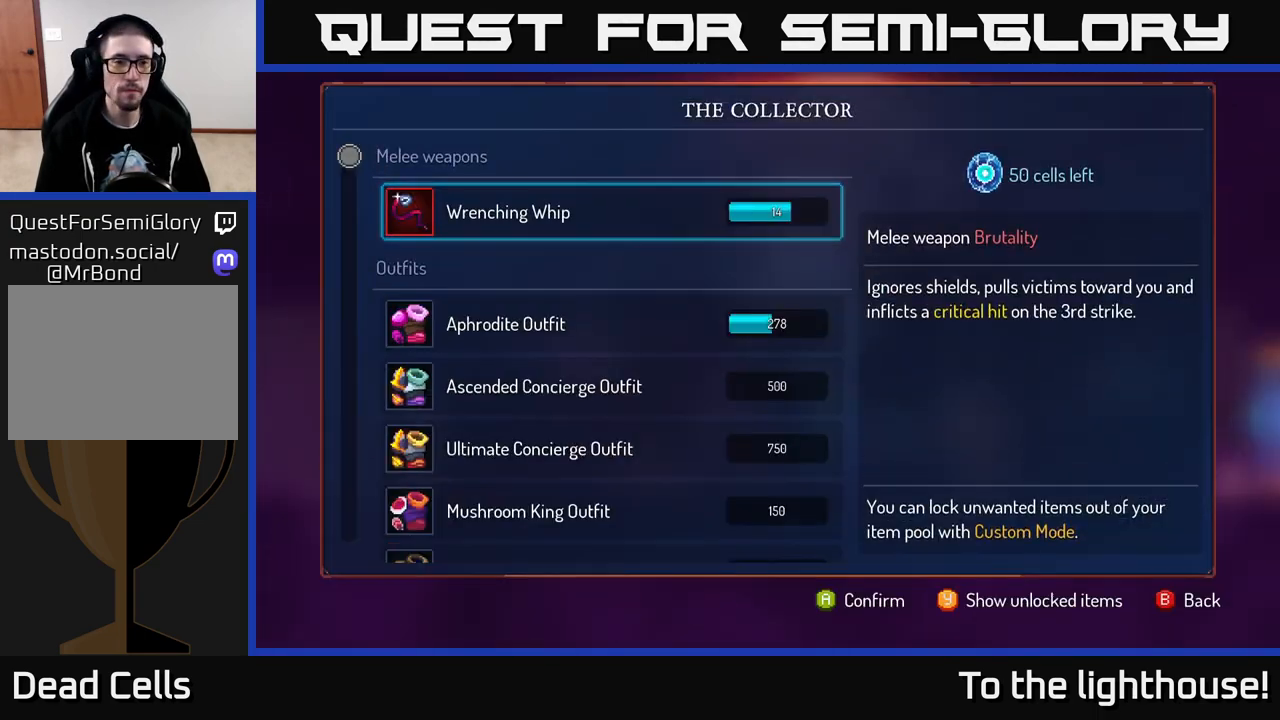
{"buttons": [], "left_stick": "right", "right_stick": "center", "events": [[83, "B", "down"], [150, "left_stick", "right"], [167, "B", "up"]]}
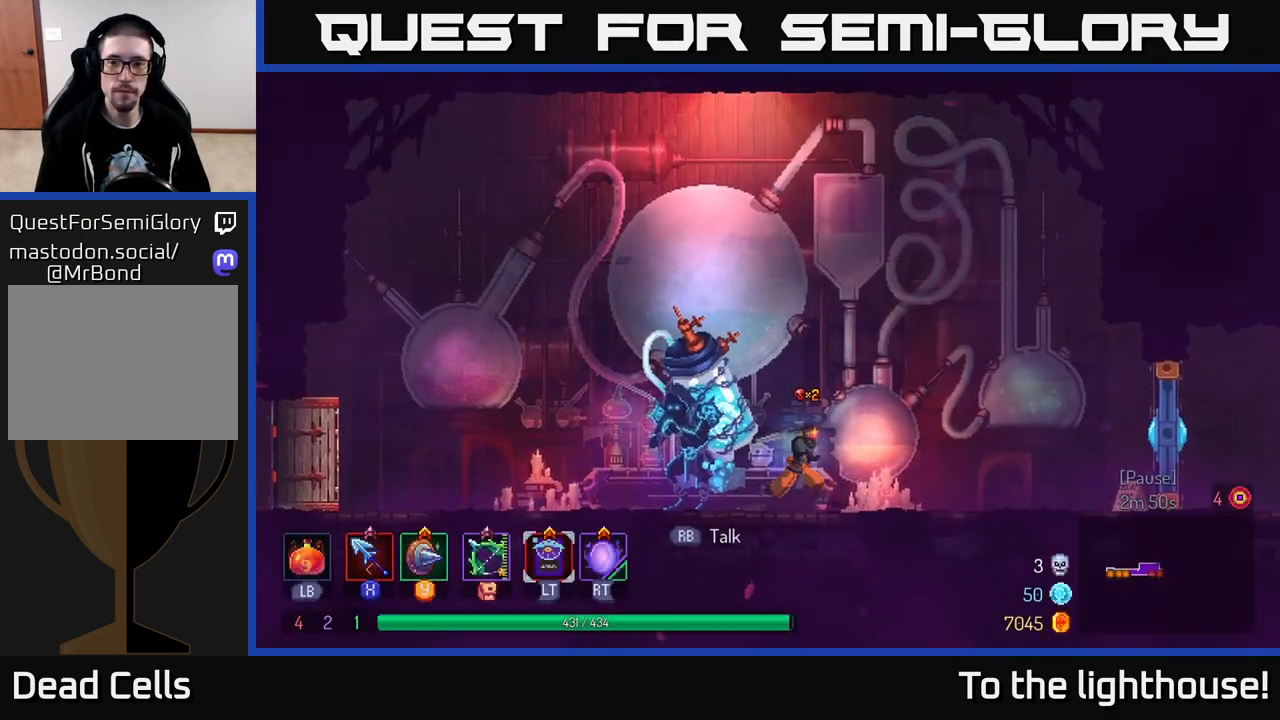
{"buttons": [], "left_stick": "left", "right_stick": "center", "events": [[367, "left_stick", "center"], [433, "left_stick", "left"]]}
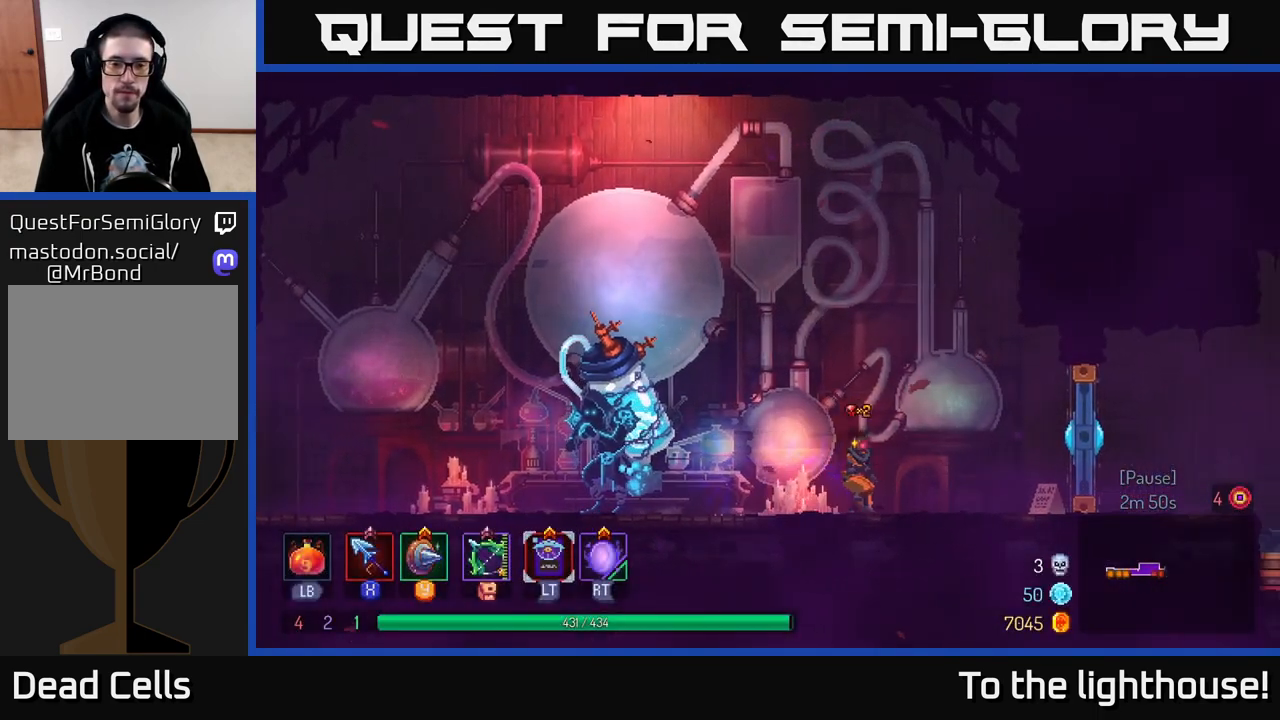
{"buttons": [], "left_stick": "left", "right_stick": "center", "events": []}
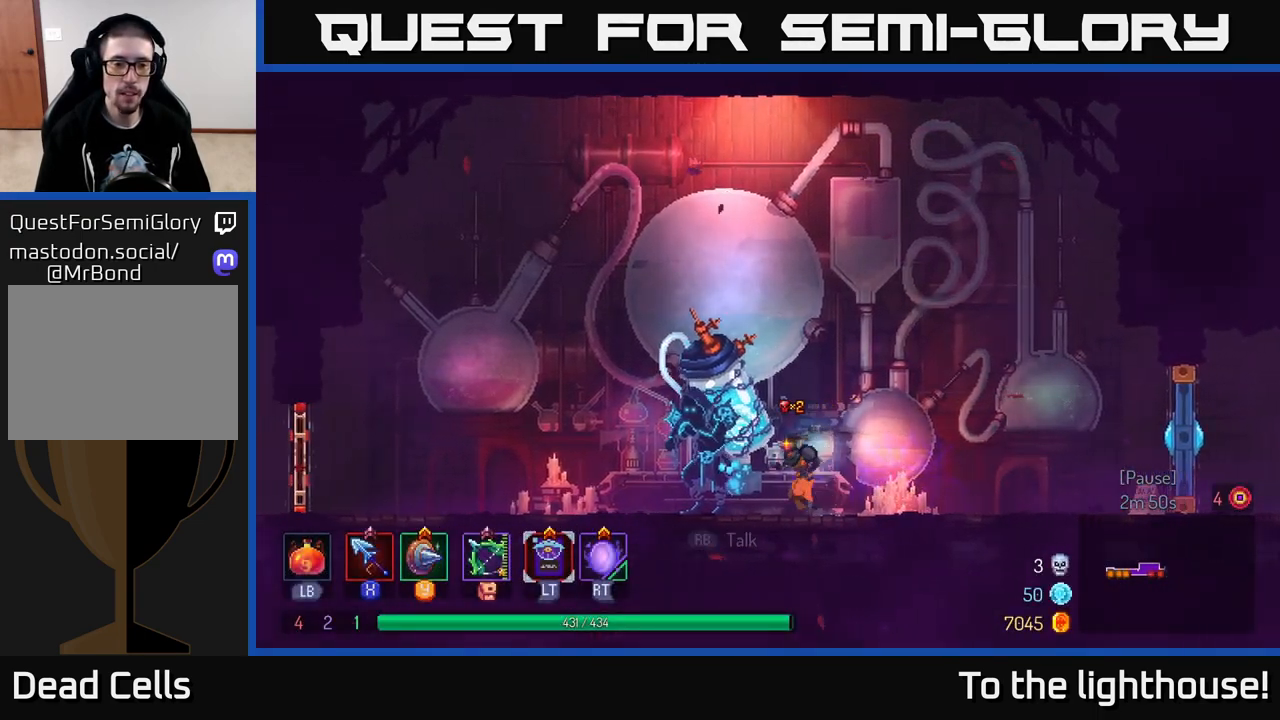
{"buttons": [], "left_stick": "center", "right_stick": "center", "events": [[133, "left_stick", "center"], [150, "R1", "down"], [233, "R1", "up"]]}
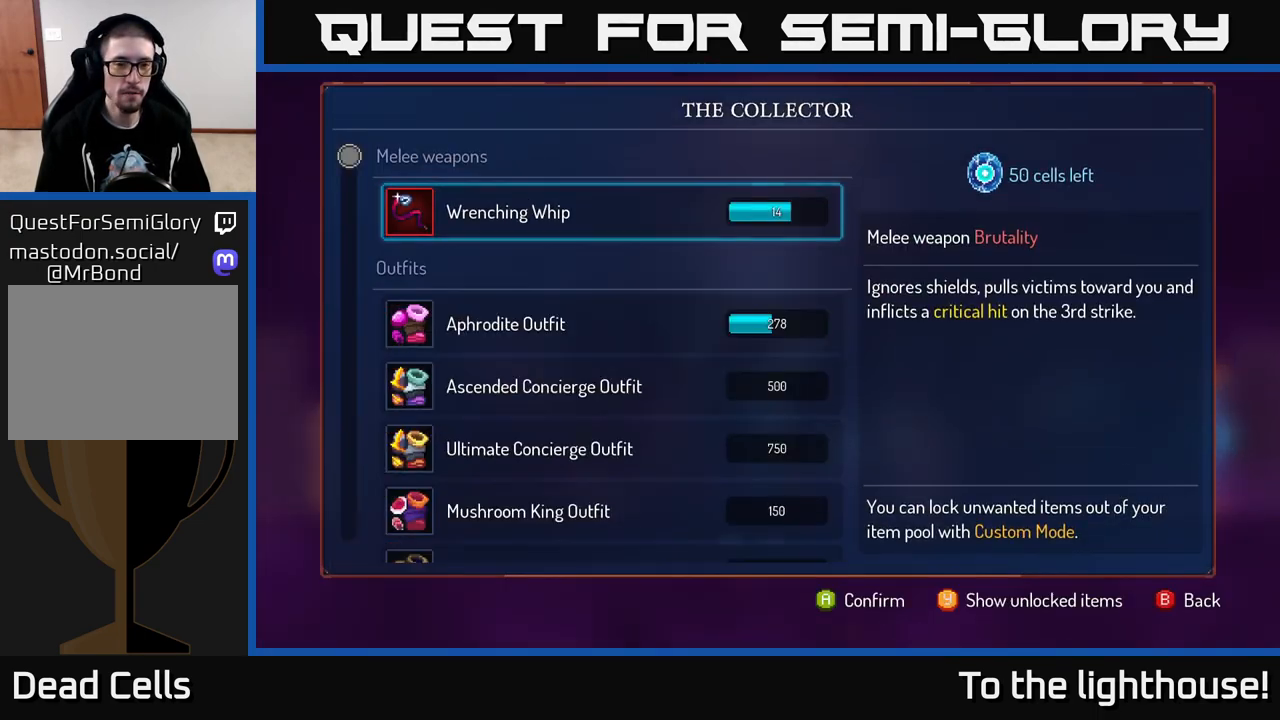
{"buttons": [], "left_stick": "center", "right_stick": "center", "events": []}
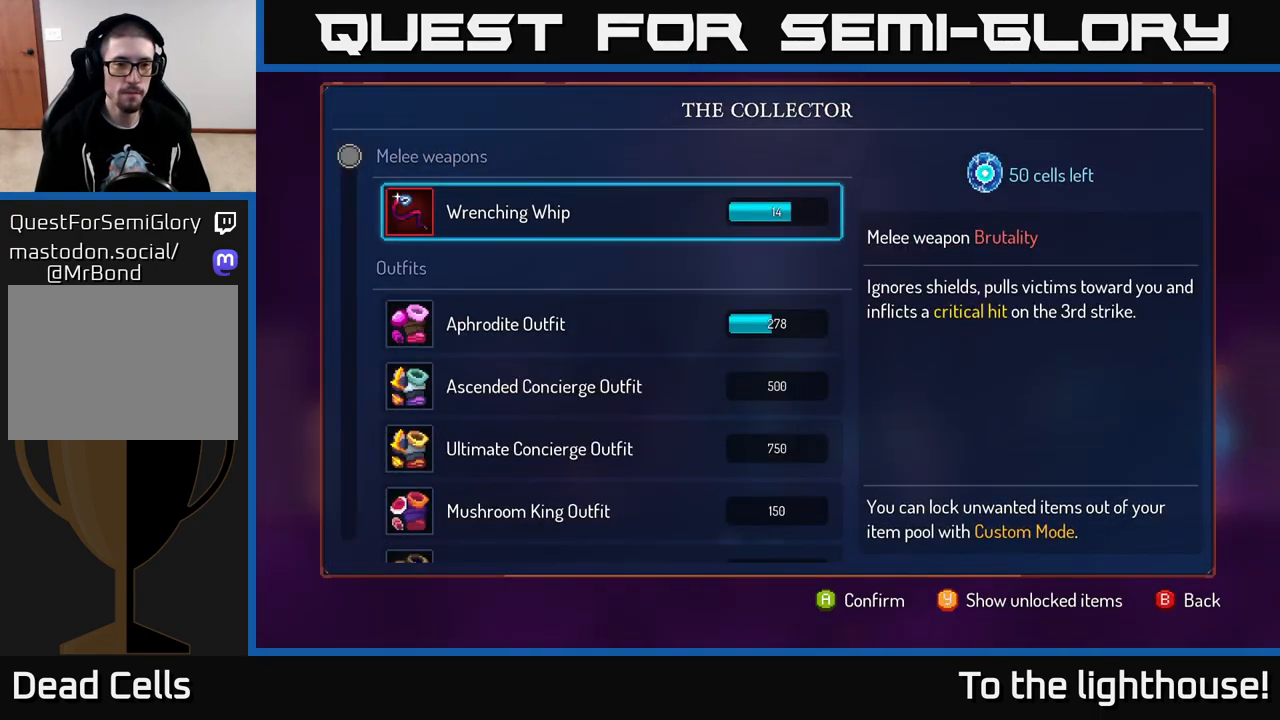
{"buttons": [], "left_stick": "center", "right_stick": "center", "events": []}
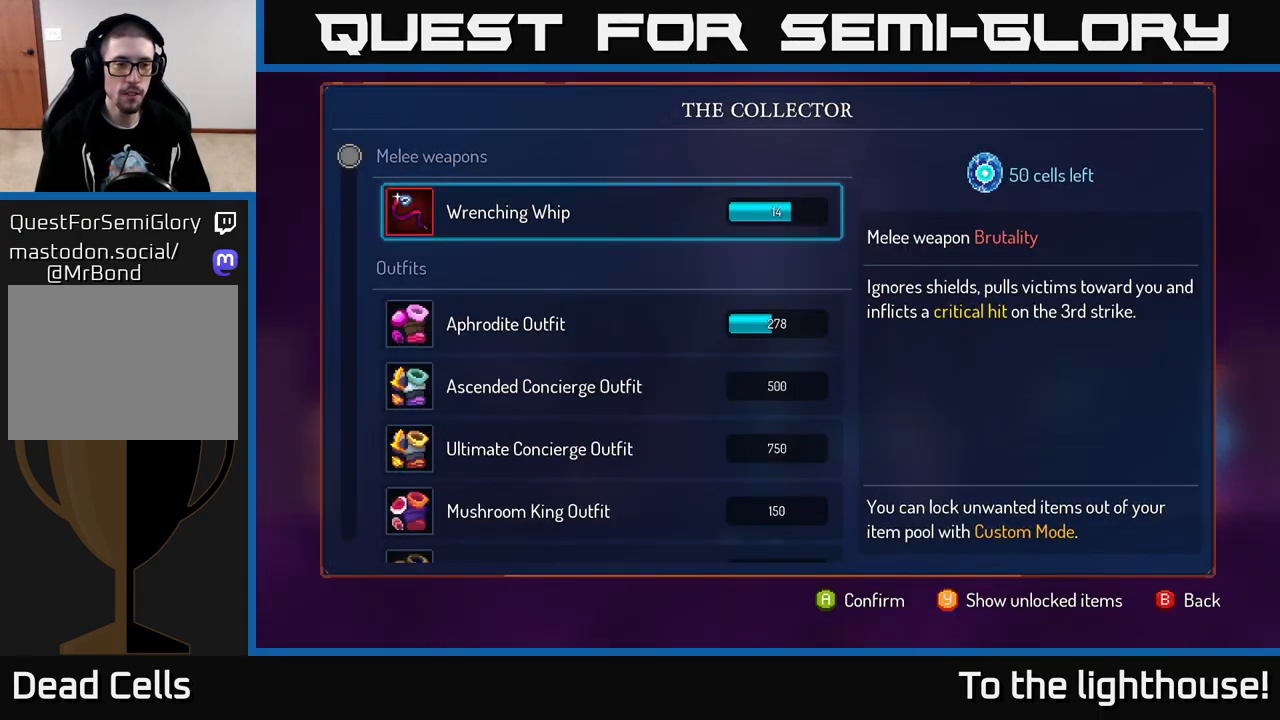
{"buttons": [], "left_stick": "center", "right_stick": "center", "events": []}
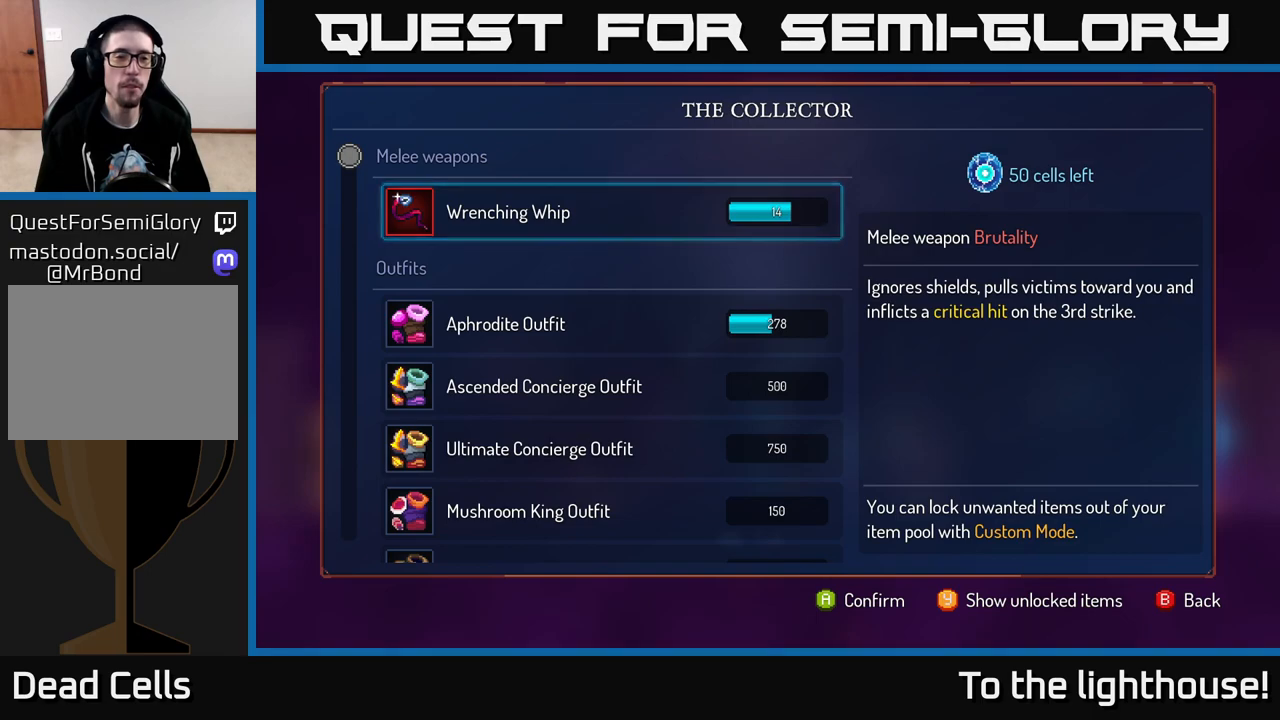
{"buttons": [], "left_stick": "center", "right_stick": "center", "events": []}
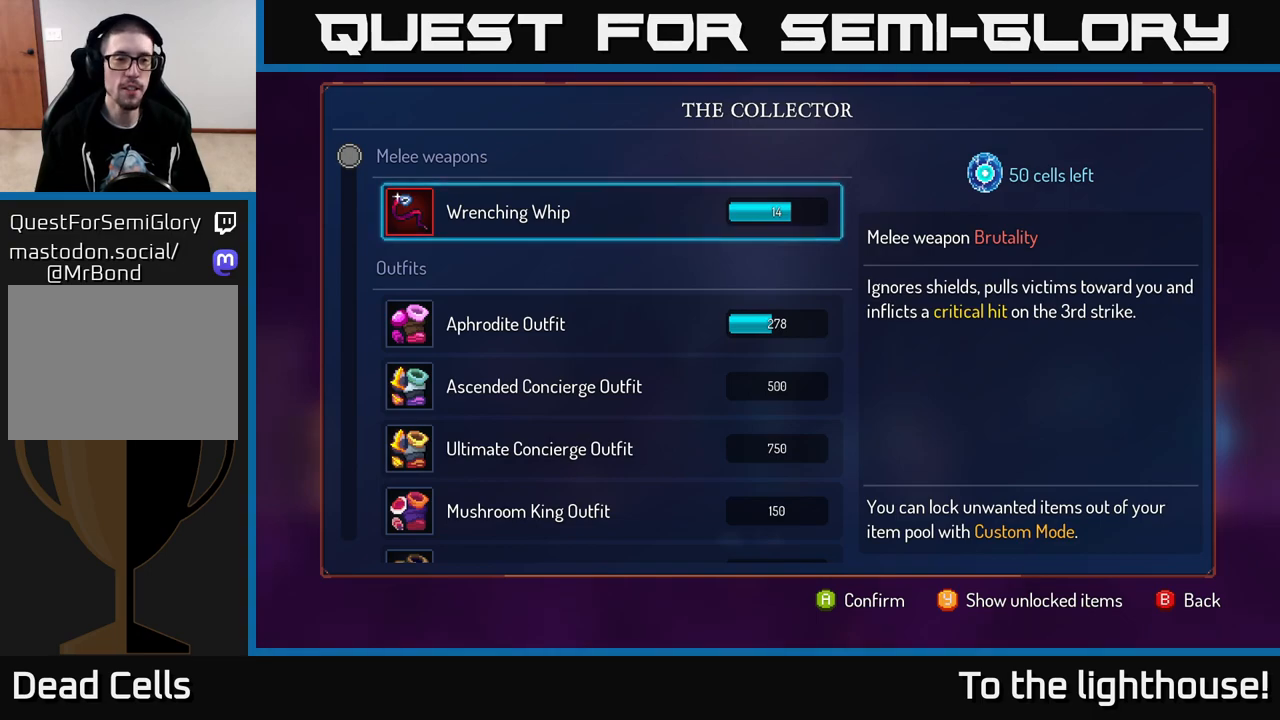
{"buttons": [], "left_stick": "center", "right_stick": "center", "events": []}
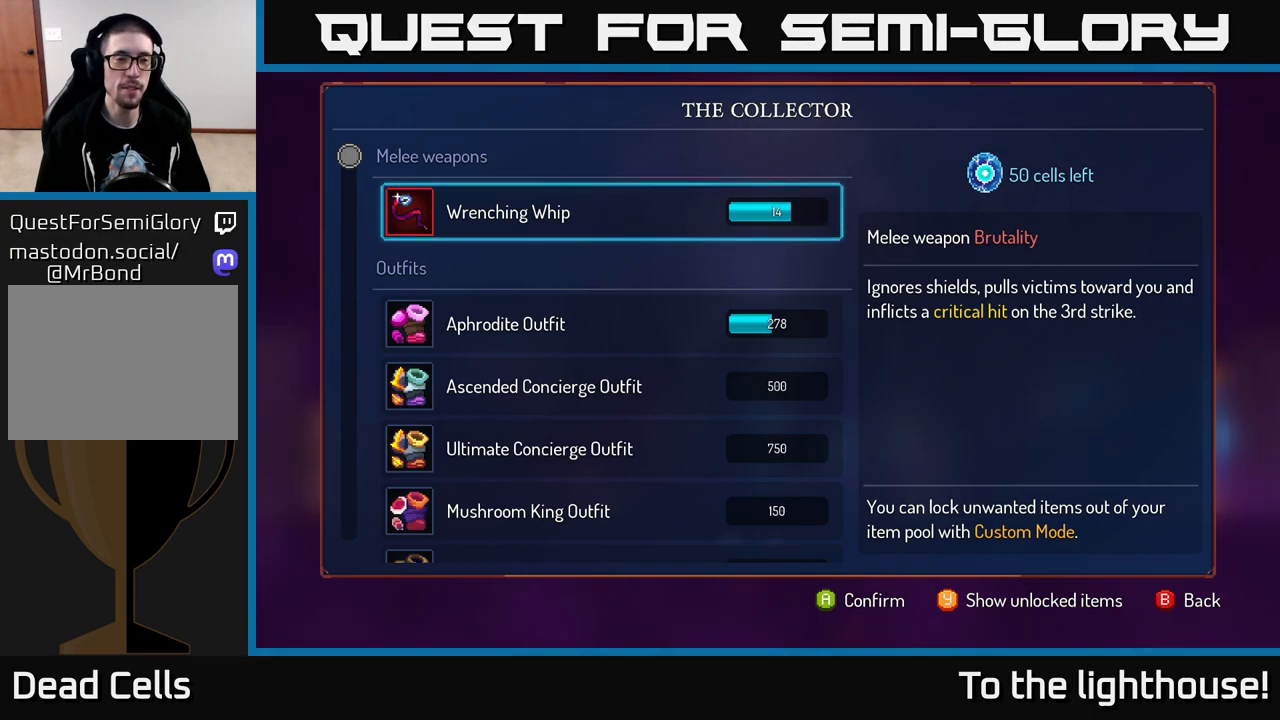
{"buttons": [], "left_stick": "center", "right_stick": "center", "events": []}
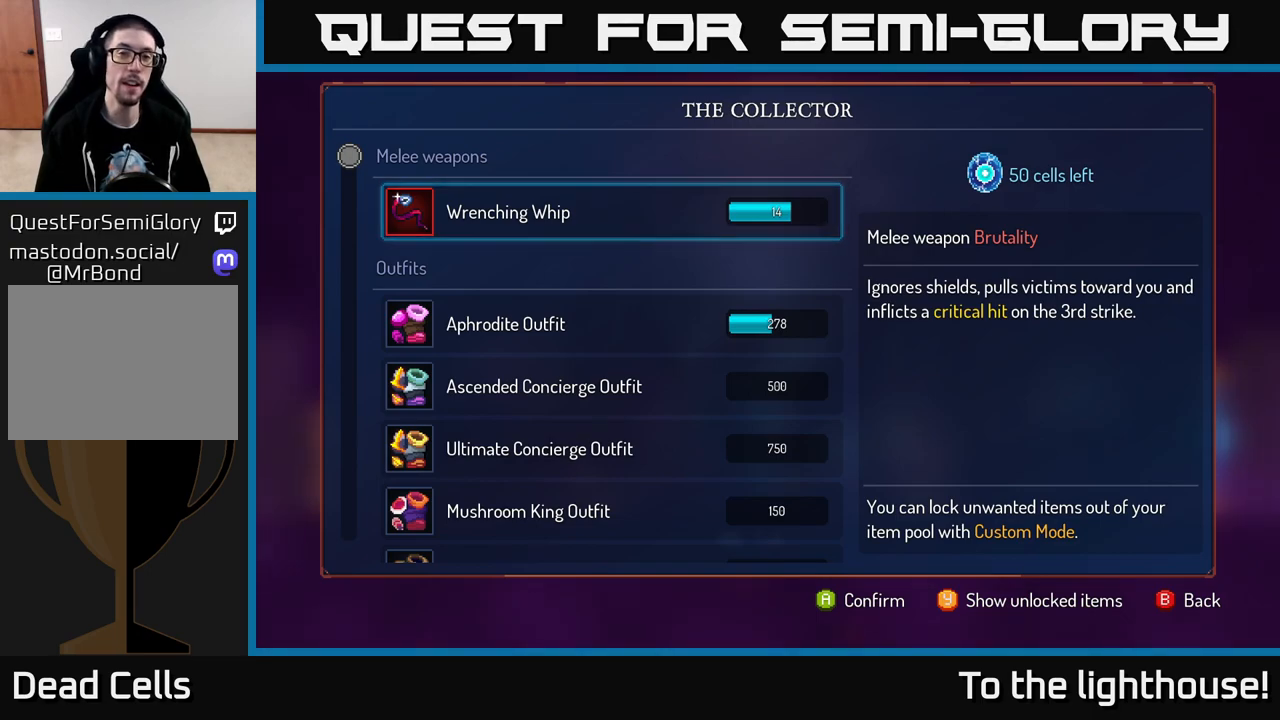
{"buttons": [], "left_stick": "center", "right_stick": "center", "events": []}
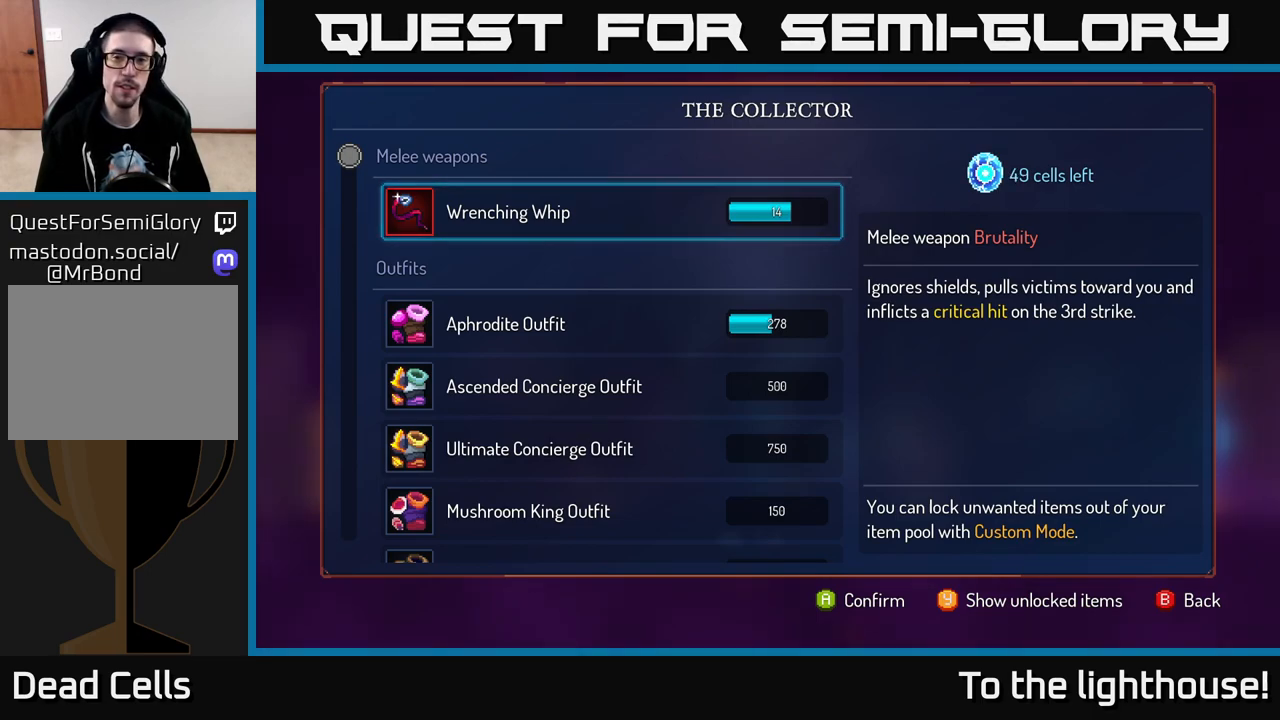
{"buttons": ["A"], "left_stick": "center", "right_stick": "center", "events": [[17, "A", "down"]]}
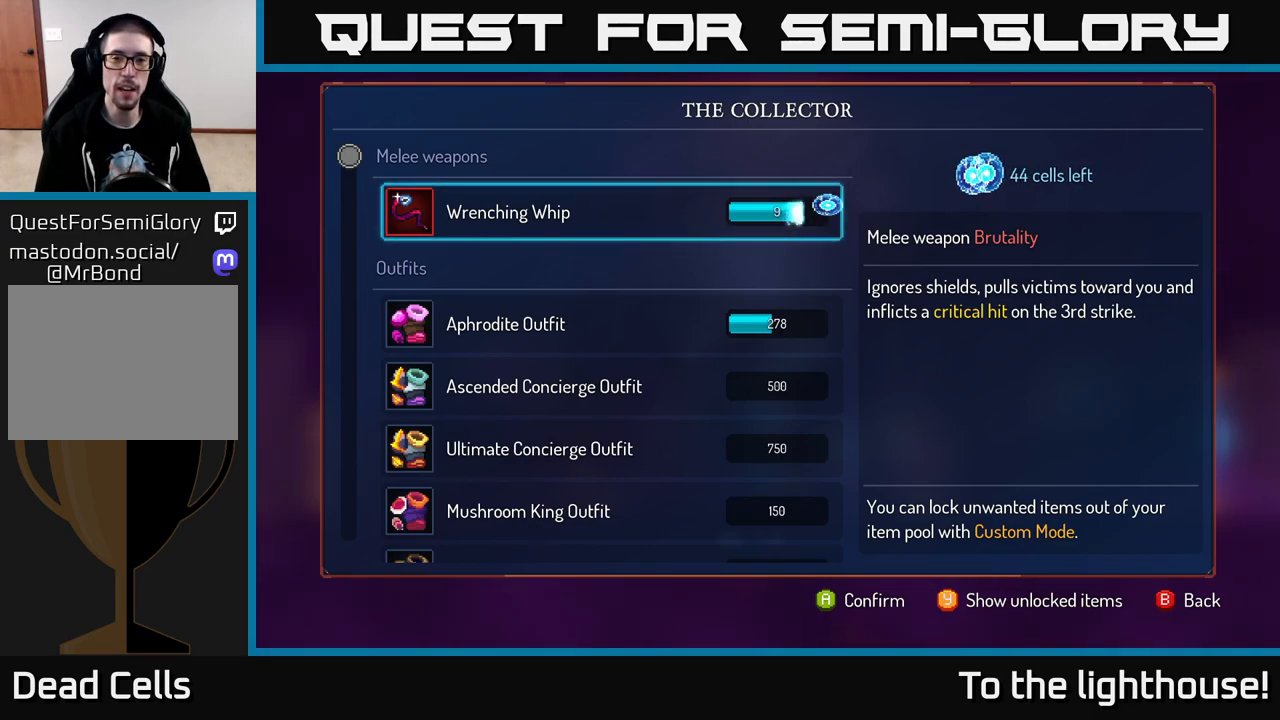
{"buttons": [], "left_stick": "center", "right_stick": "center", "events": [[417, "A", "up"]]}